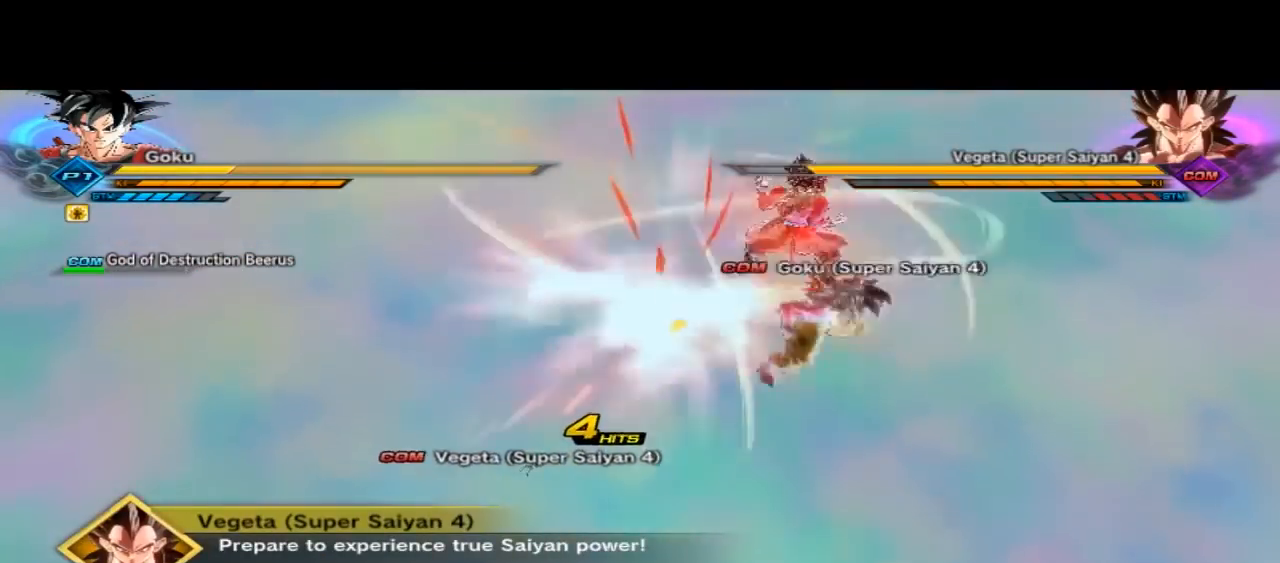
Gameplay with a controller (Xbox layout); each line is a JSON object with the inputs held at the frame after it (dt_ms = milliseconds from this image to that frame). "button_events" lists button changes between this image and that frame as [ms after this image, input, new state], when the widget could be followed in between (sticks are given only as held states).
{"dt_ms": 500, "buttons": [], "left_stick": "up-left", "right_stick": "center", "button_events": []}
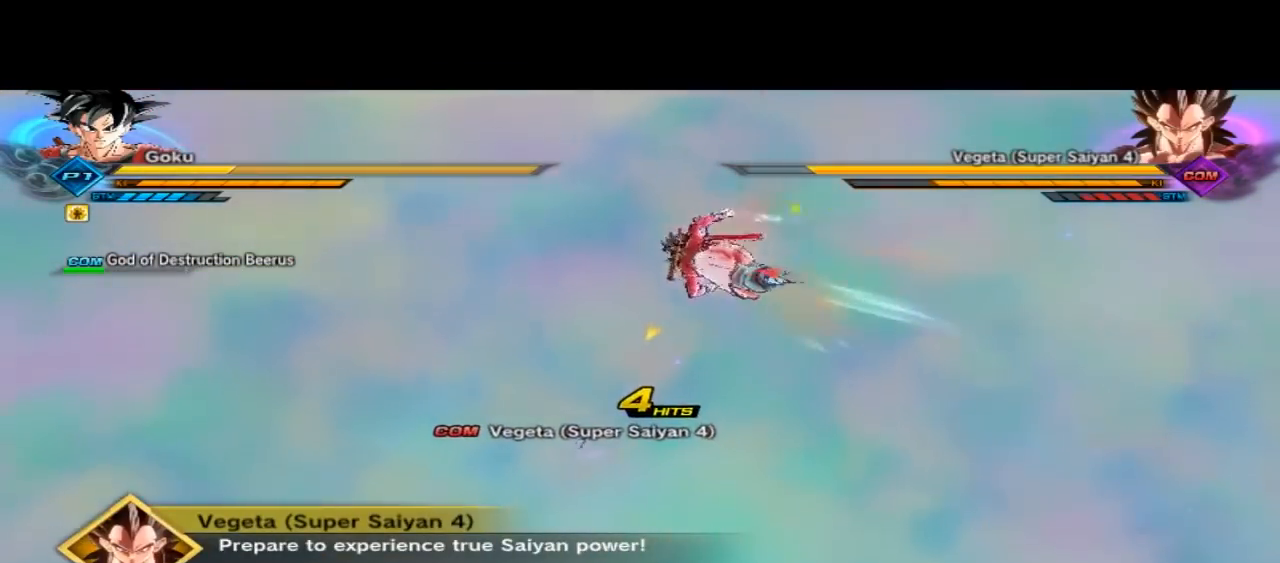
{"dt_ms": 500, "buttons": [], "left_stick": "up-left", "right_stick": "center", "button_events": []}
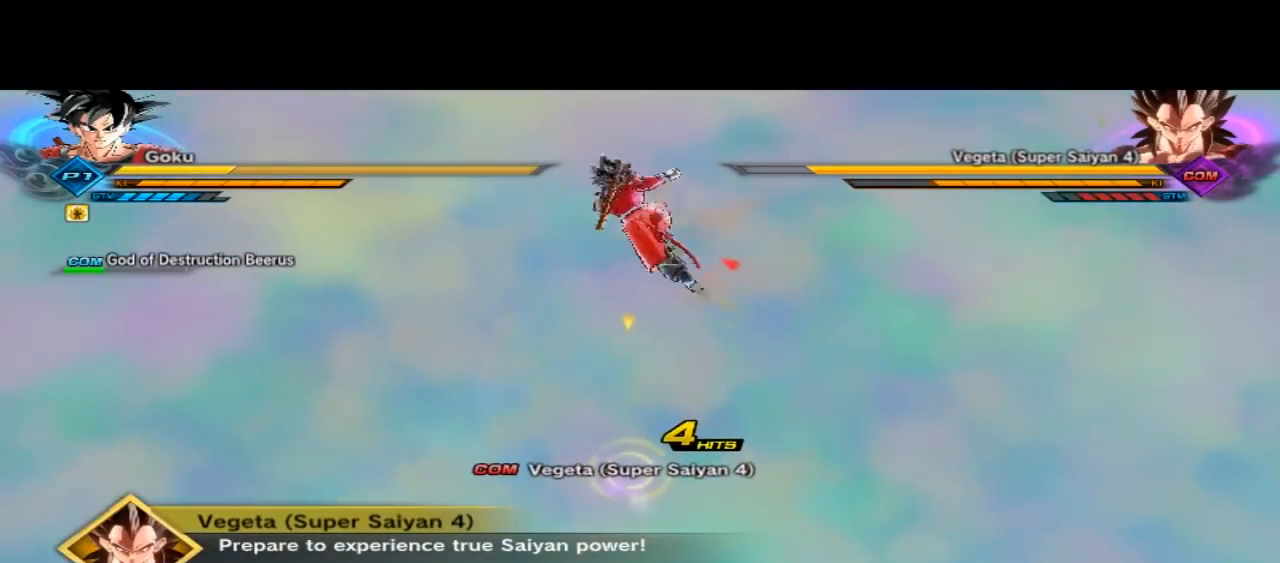
{"dt_ms": 500, "buttons": ["L3"], "left_stick": "center", "right_stick": "center", "button_events": [[133, "L3", "down"]]}
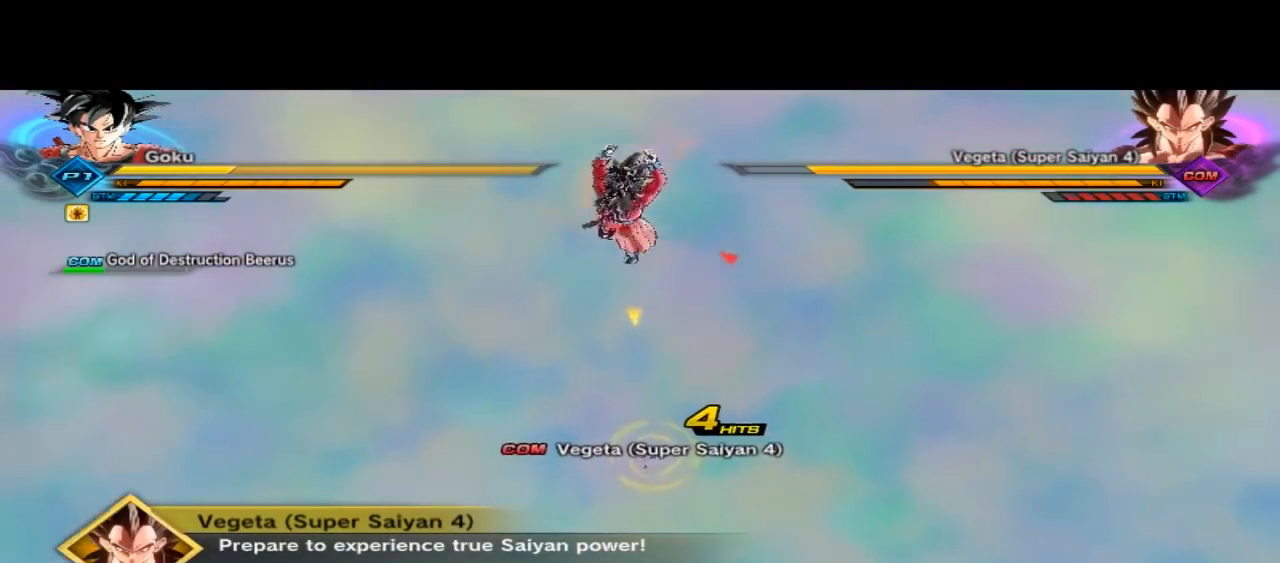
{"dt_ms": 500, "buttons": ["L3"], "left_stick": "center", "right_stick": "center", "button_events": []}
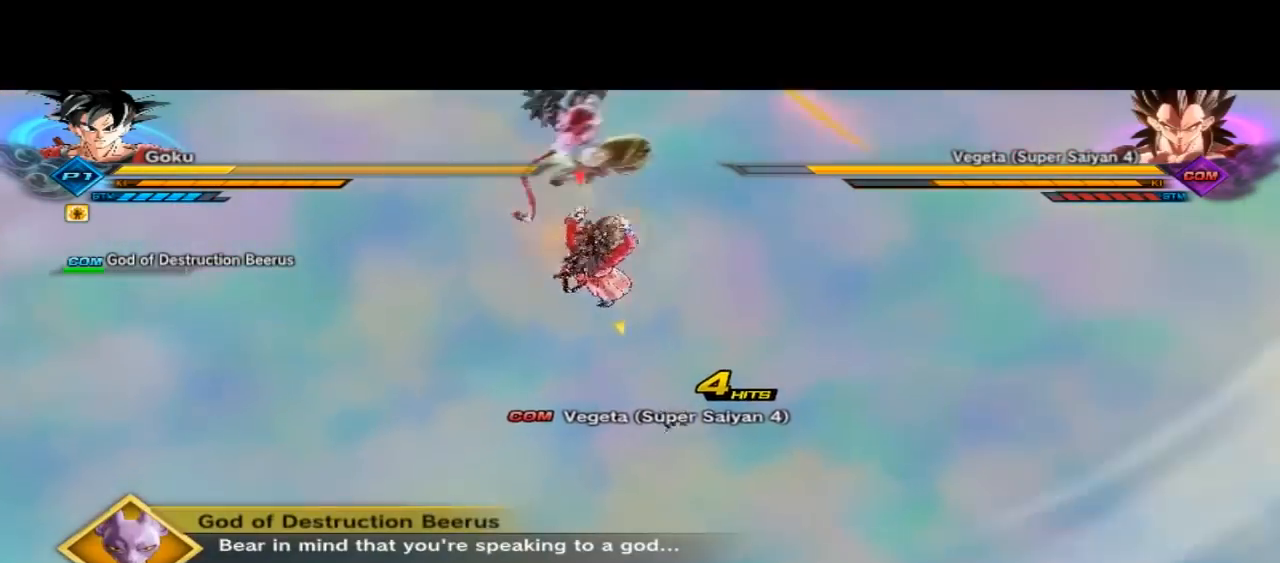
{"dt_ms": 500, "buttons": ["L3"], "left_stick": "center", "right_stick": "center", "button_events": []}
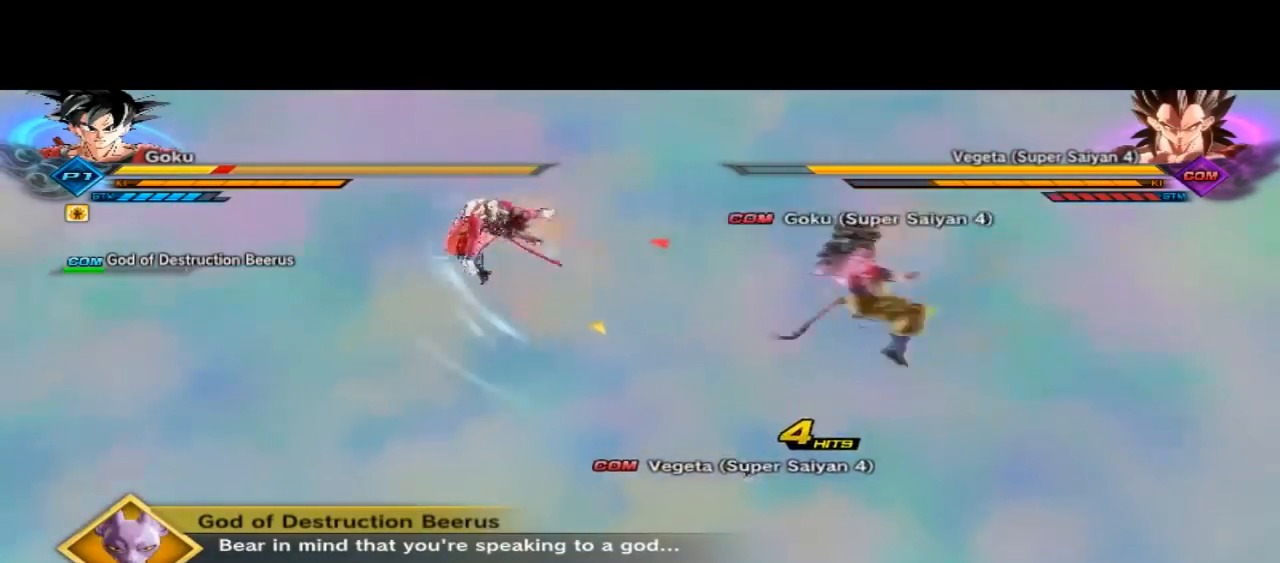
{"dt_ms": 500, "buttons": [], "left_stick": "center", "right_stick": "center", "button_events": [[500, "L3", "up"]]}
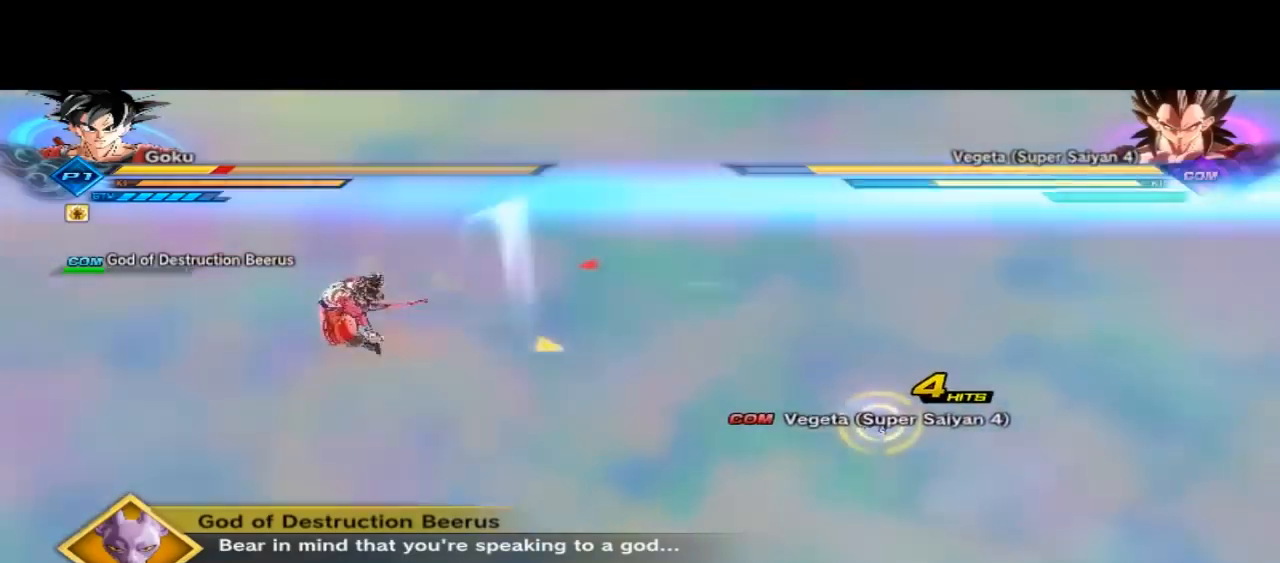
{"dt_ms": 500, "buttons": [], "left_stick": "center", "right_stick": "center", "button_events": [[100, "A", "down"], [233, "A", "up"]]}
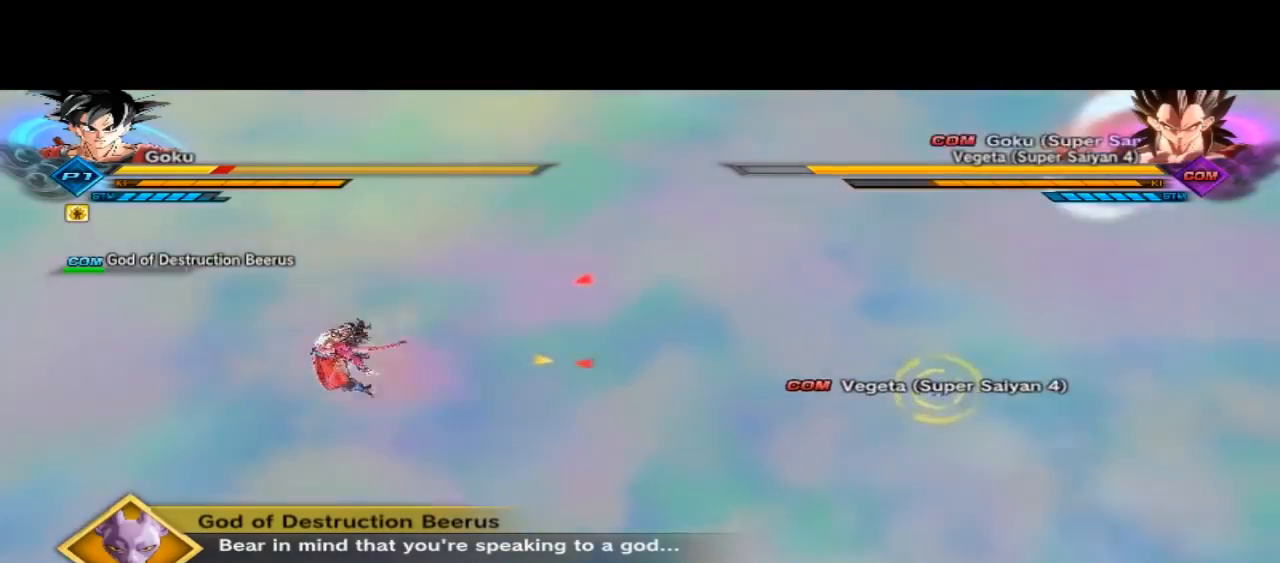
{"dt_ms": 500, "buttons": ["A"], "left_stick": "up-right", "right_stick": "center", "button_events": [[100, "A", "down"], [200, "A", "up"], [267, "A", "down"]]}
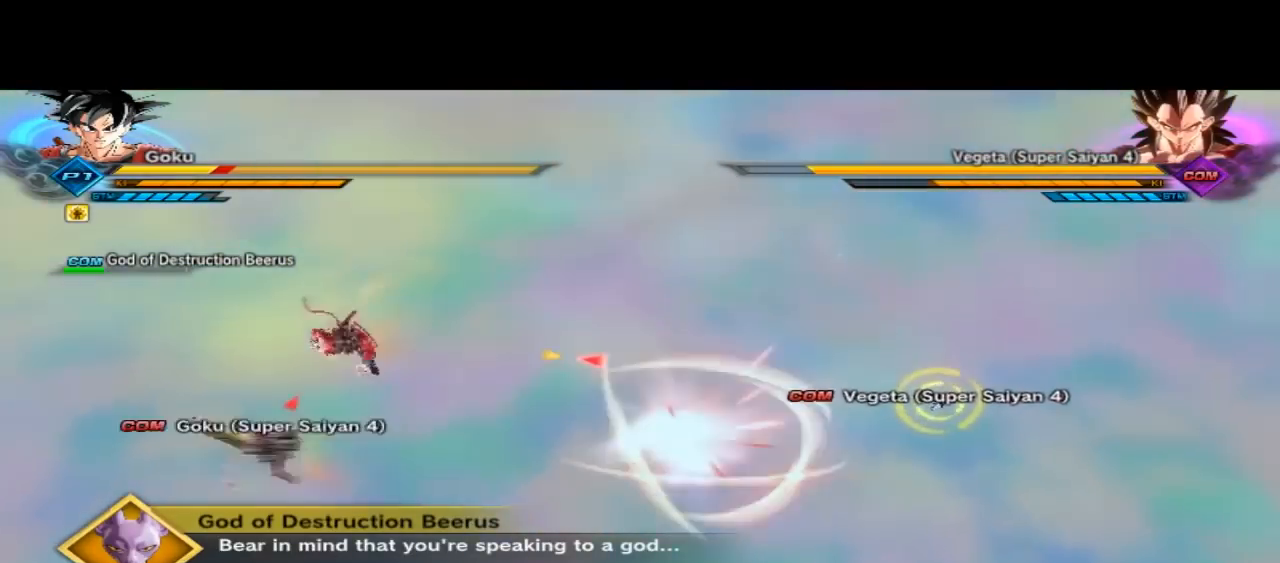
{"dt_ms": 500, "buttons": [], "left_stick": "up-right", "right_stick": "center", "button_events": [[167, "A", "up"]]}
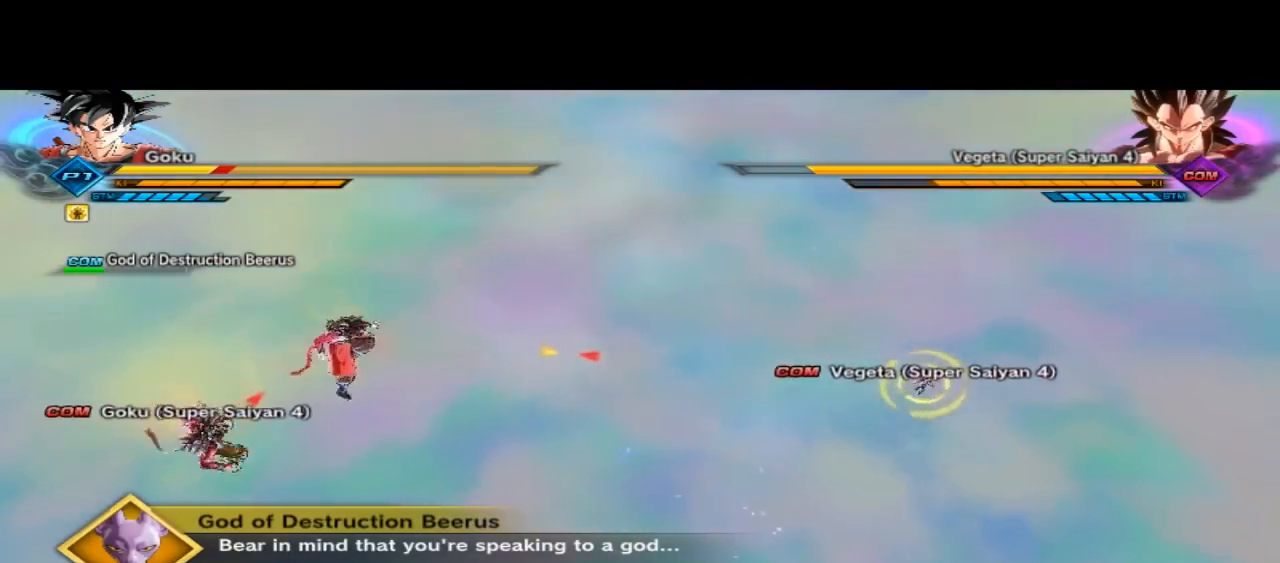
{"dt_ms": 500, "buttons": [], "left_stick": "up-right", "right_stick": "center", "button_events": []}
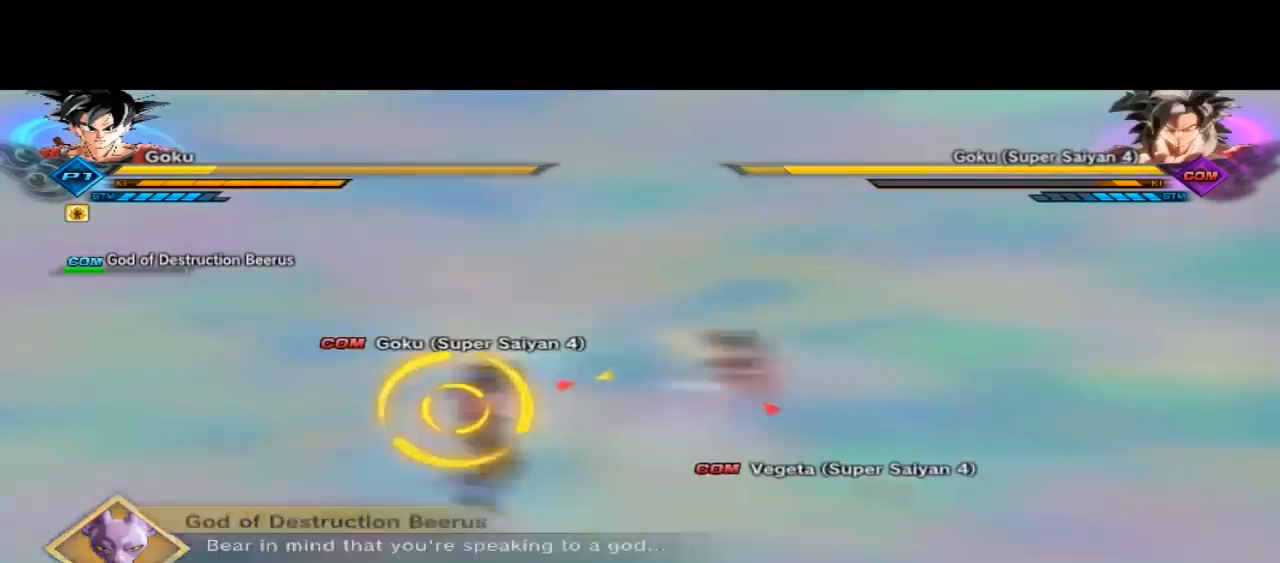
{"dt_ms": 500, "buttons": [], "left_stick": "up-right", "right_stick": "center", "button_events": []}
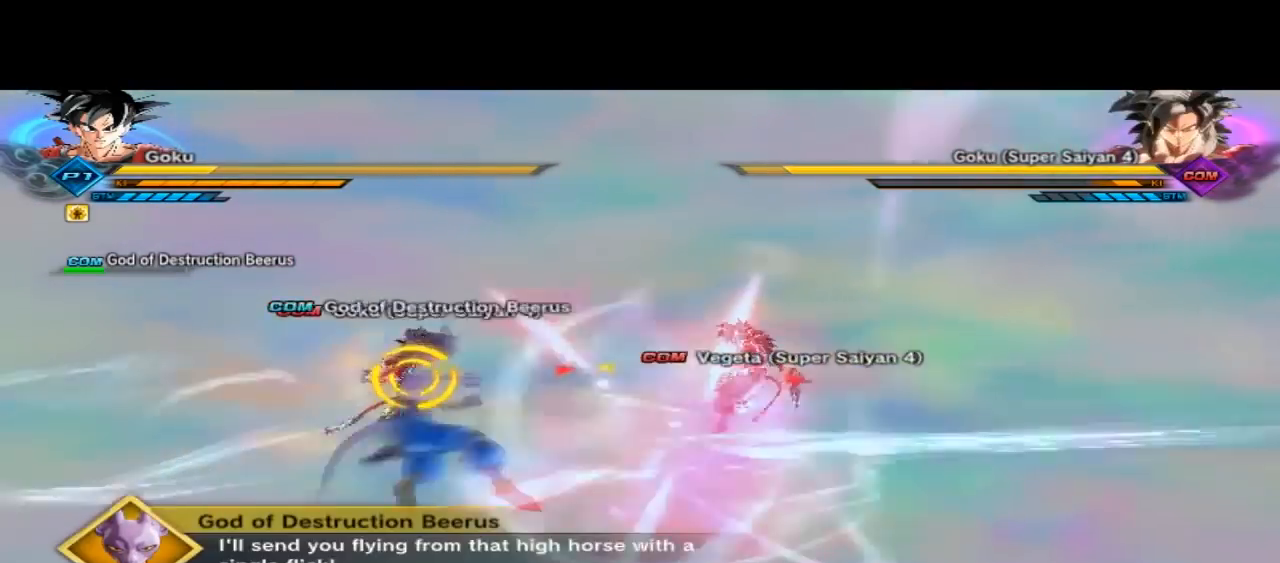
{"dt_ms": 500, "buttons": [], "left_stick": "up-right", "right_stick": "center", "button_events": []}
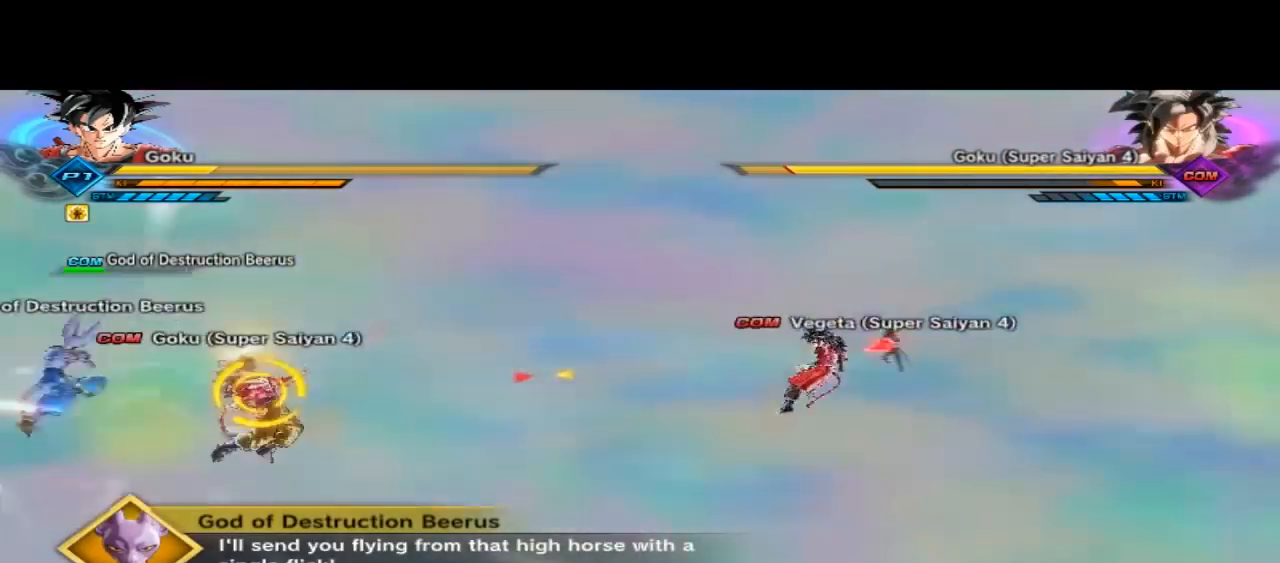
{"dt_ms": 500, "buttons": [], "left_stick": "center", "right_stick": "center", "button_events": [[467, "X", "down"], [500, "X", "up"]]}
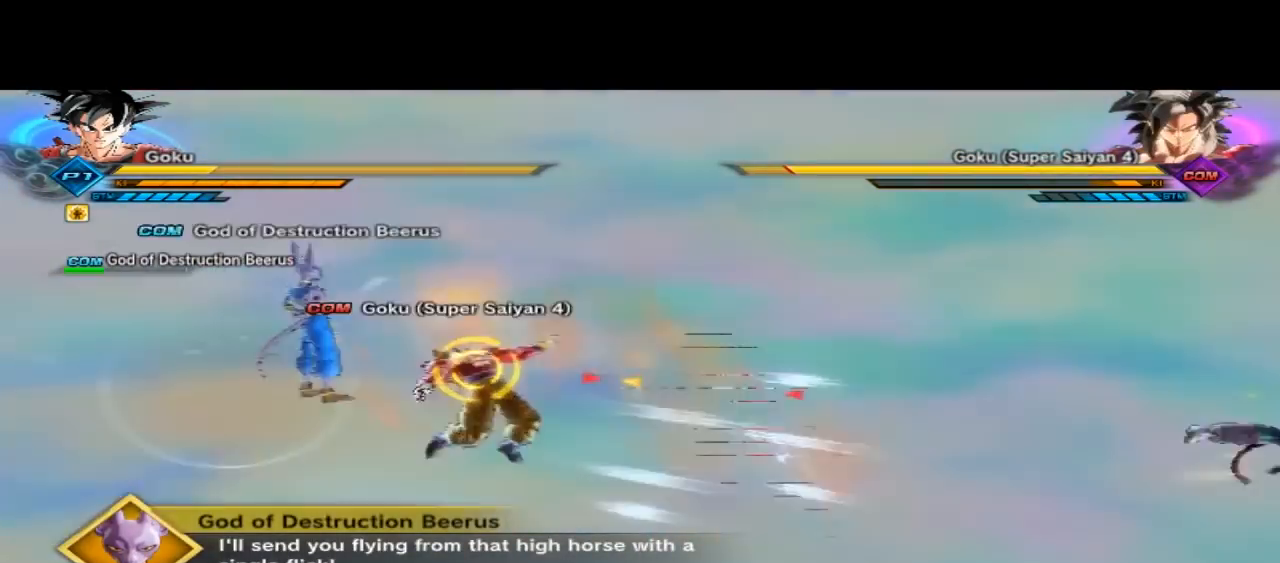
{"dt_ms": 500, "buttons": ["X"], "left_stick": "center", "right_stick": "center", "button_events": [[233, "X", "down"], [367, "X", "up"], [467, "X", "down"]]}
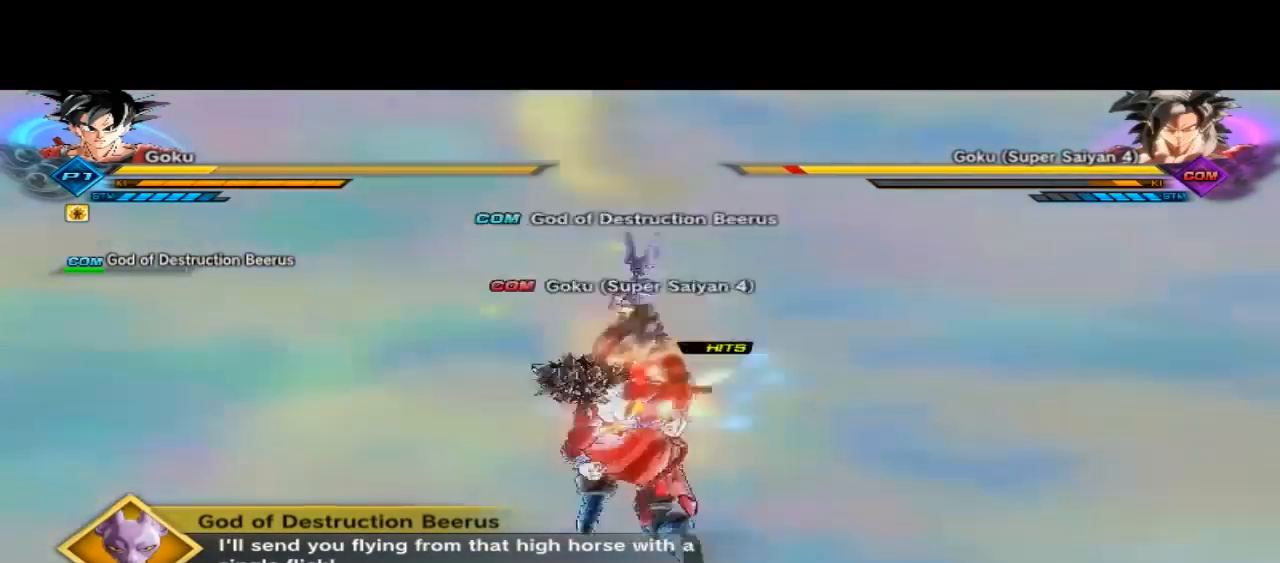
{"dt_ms": 500, "buttons": ["X"], "left_stick": "center", "right_stick": "center", "button_events": [[267, "X", "up"], [500, "X", "down"]]}
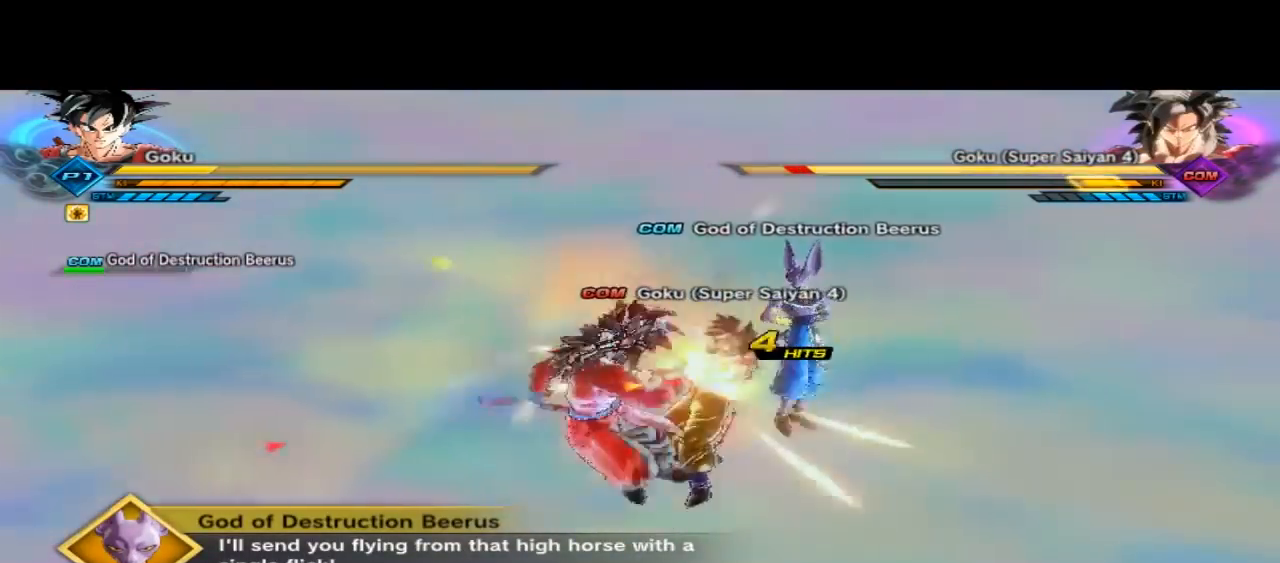
{"dt_ms": 500, "buttons": [], "left_stick": "up", "right_stick": "center", "button_events": [[100, "X", "up"]]}
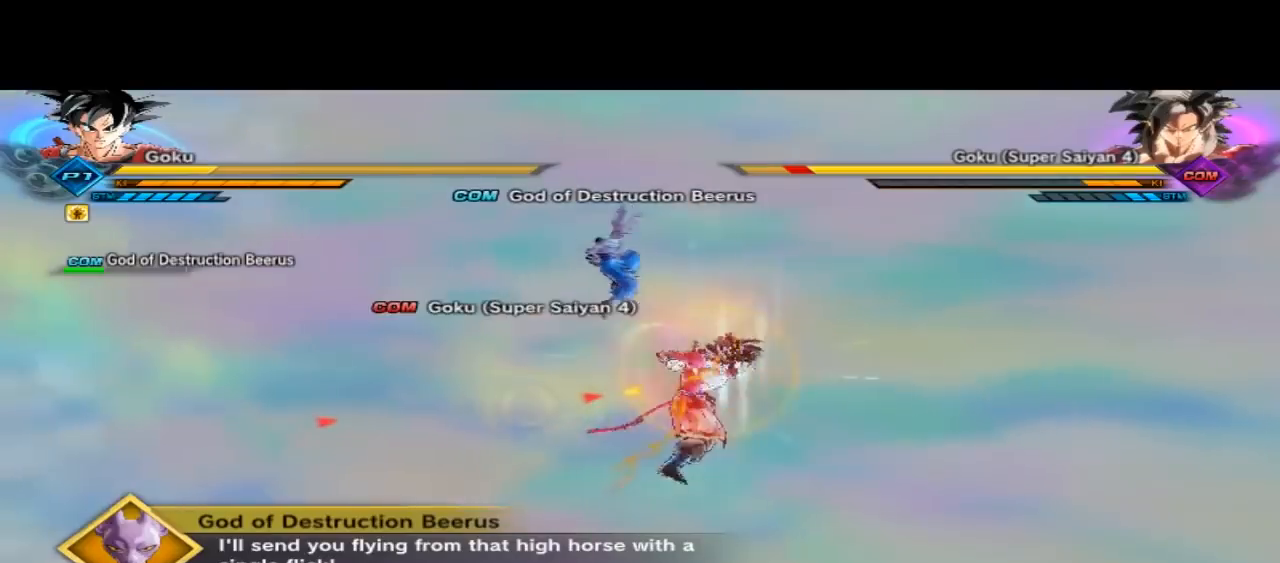
{"dt_ms": 500, "buttons": [], "left_stick": "center", "right_stick": "center", "button_events": [[100, "X", "down"], [300, "X", "up"], [333, "X", "down"], [467, "X", "up"]]}
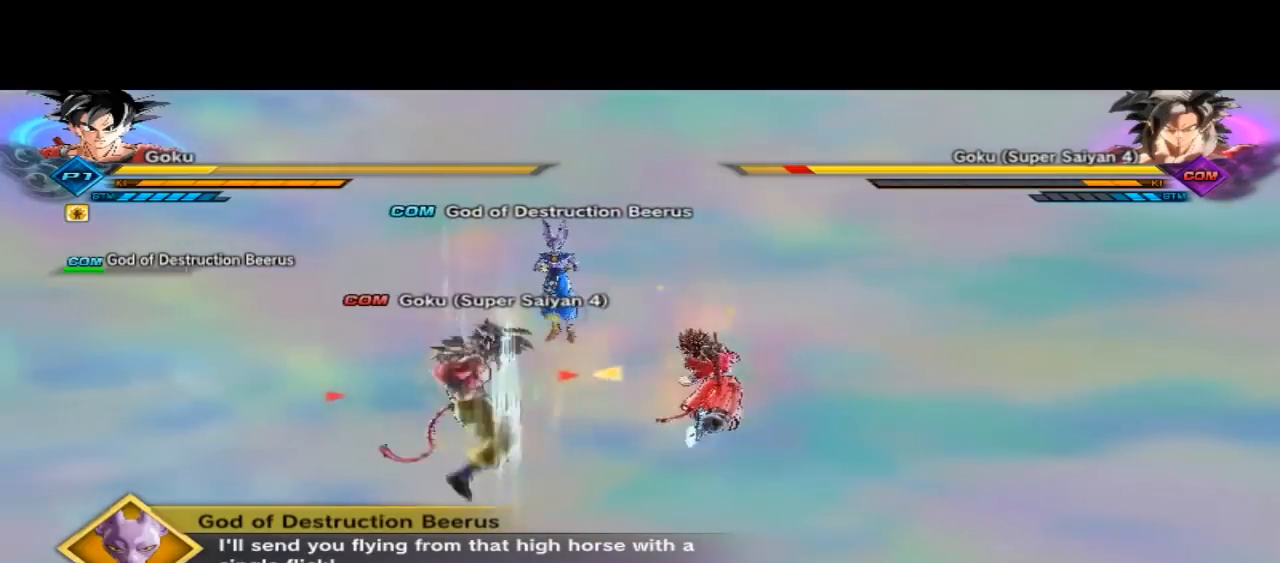
{"dt_ms": 500, "buttons": [], "left_stick": "center", "right_stick": "center", "button_events": [[267, "A", "down"], [467, "A", "up"]]}
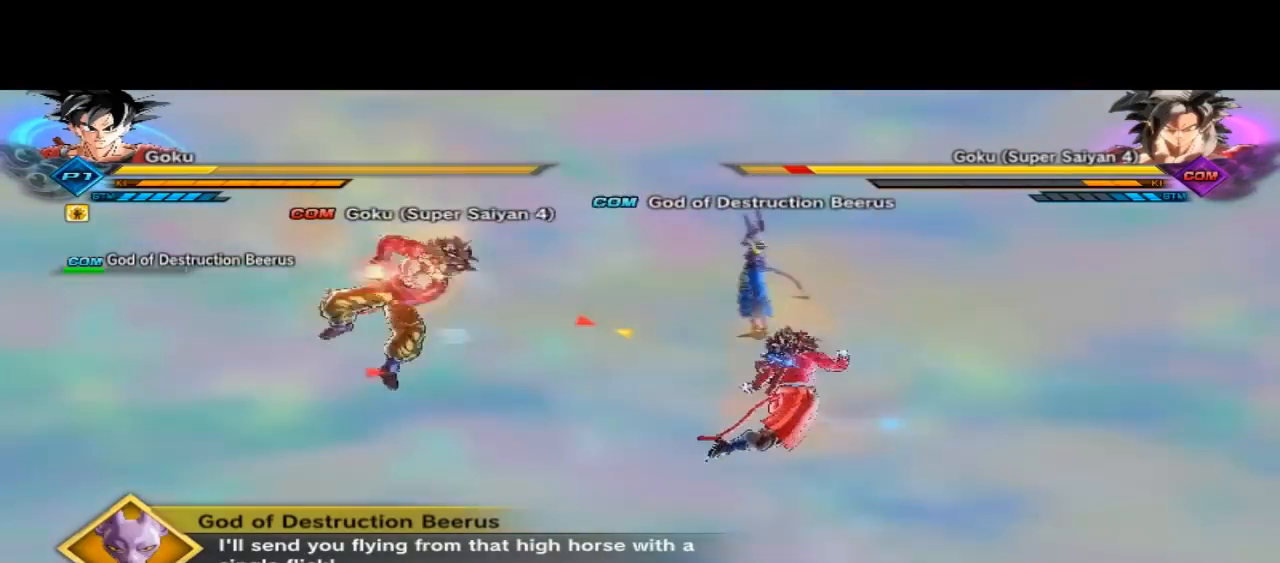
{"dt_ms": 500, "buttons": [], "left_stick": "center", "right_stick": "center", "button_events": [[267, "A", "down"], [367, "A", "up"]]}
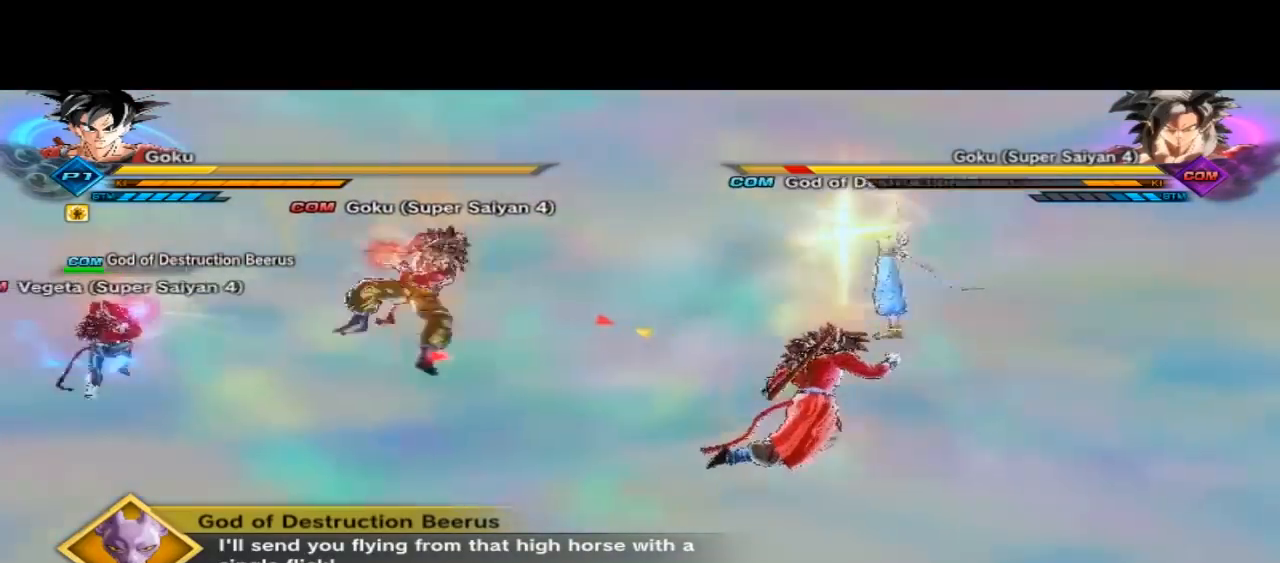
{"dt_ms": 1000, "buttons": ["A"], "left_stick": "up-left", "right_stick": "center", "button_events": [[167, "A", "down"], [300, "A", "up"], [367, "A", "down"], [567, "A", "up"], [667, "A", "down"]]}
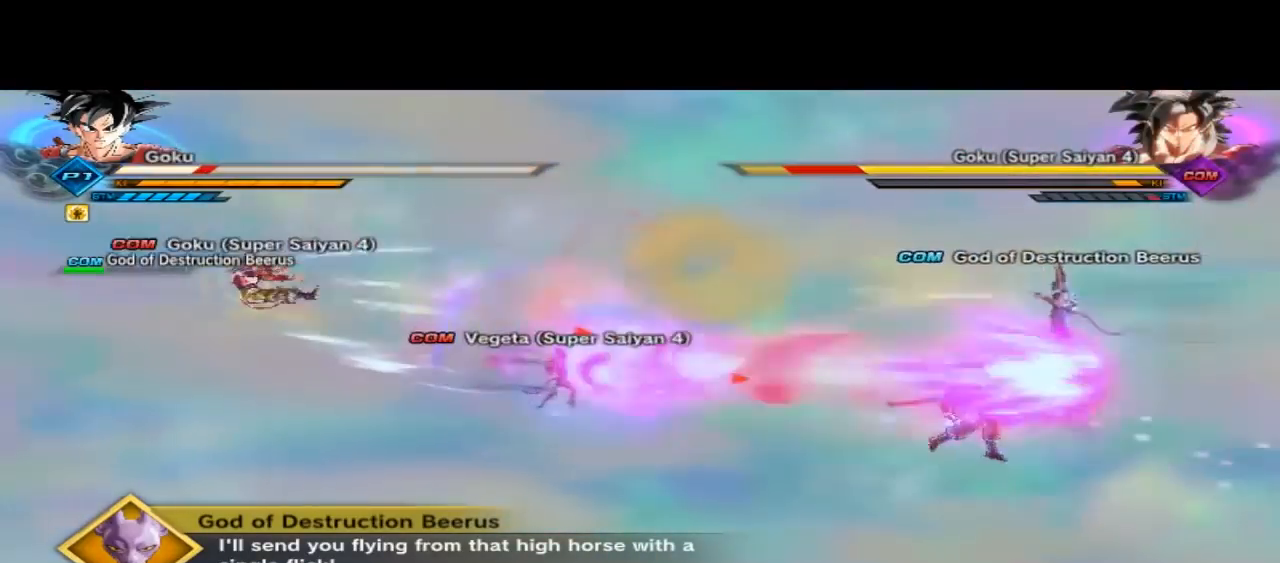
{"dt_ms": 500, "buttons": [], "left_stick": "up", "right_stick": "center", "button_events": [[467, "A", "up"]]}
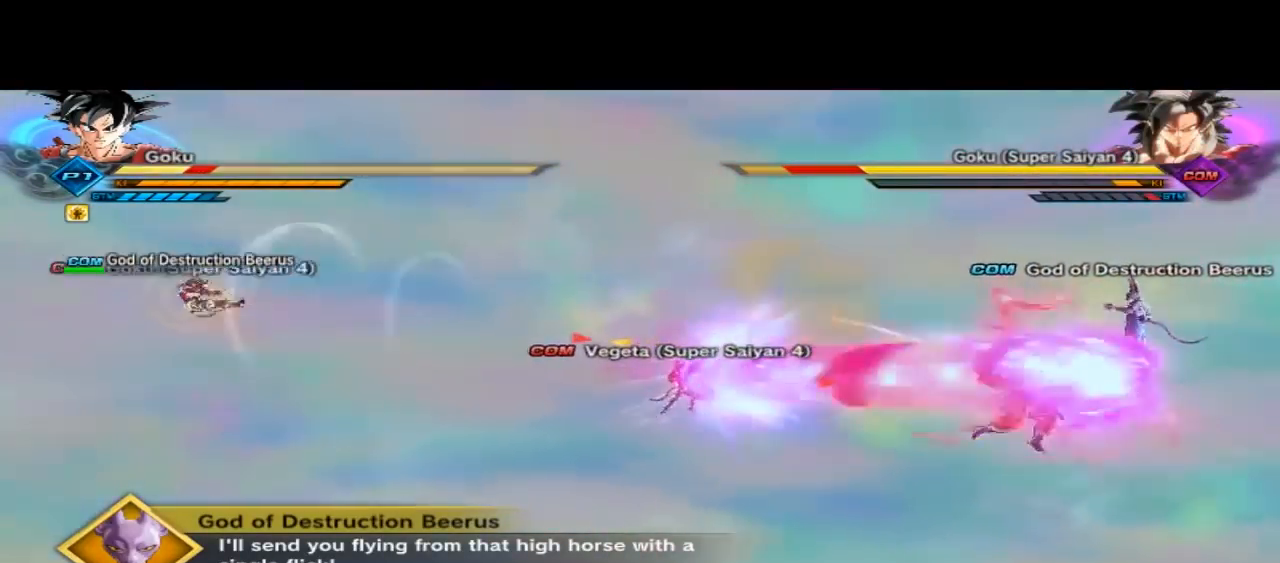
{"dt_ms": 500, "buttons": ["A"], "left_stick": "up-right", "right_stick": "center", "button_events": [[200, "A", "down"]]}
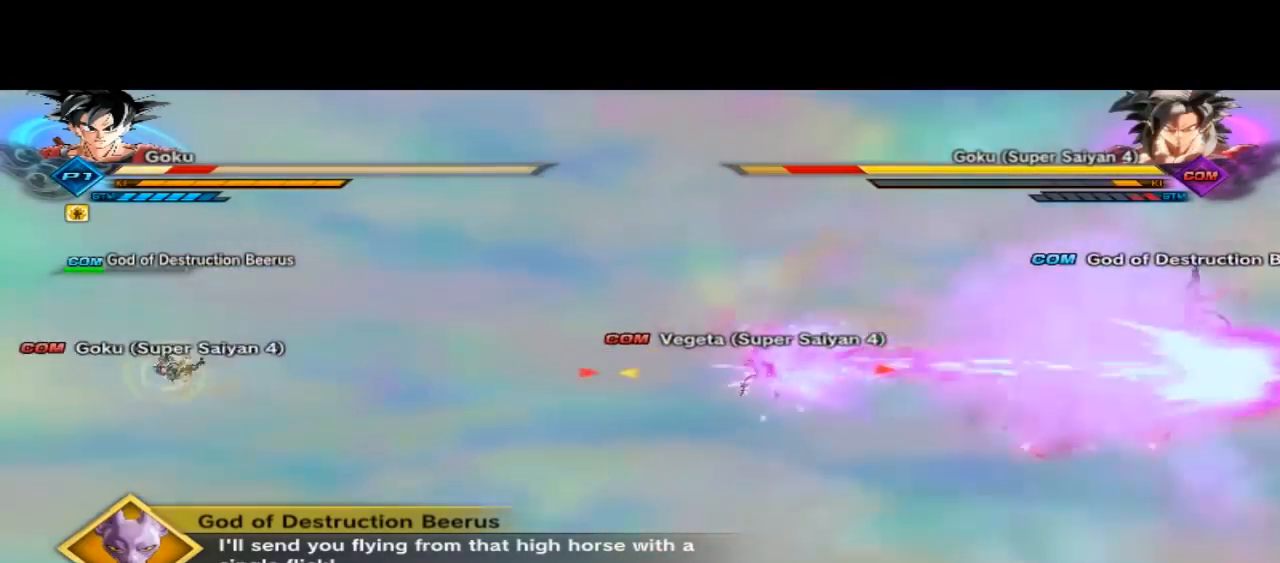
{"dt_ms": 500, "buttons": ["A"], "left_stick": "up-right", "right_stick": "center", "button_events": [[233, "A", "up"], [367, "A", "down"]]}
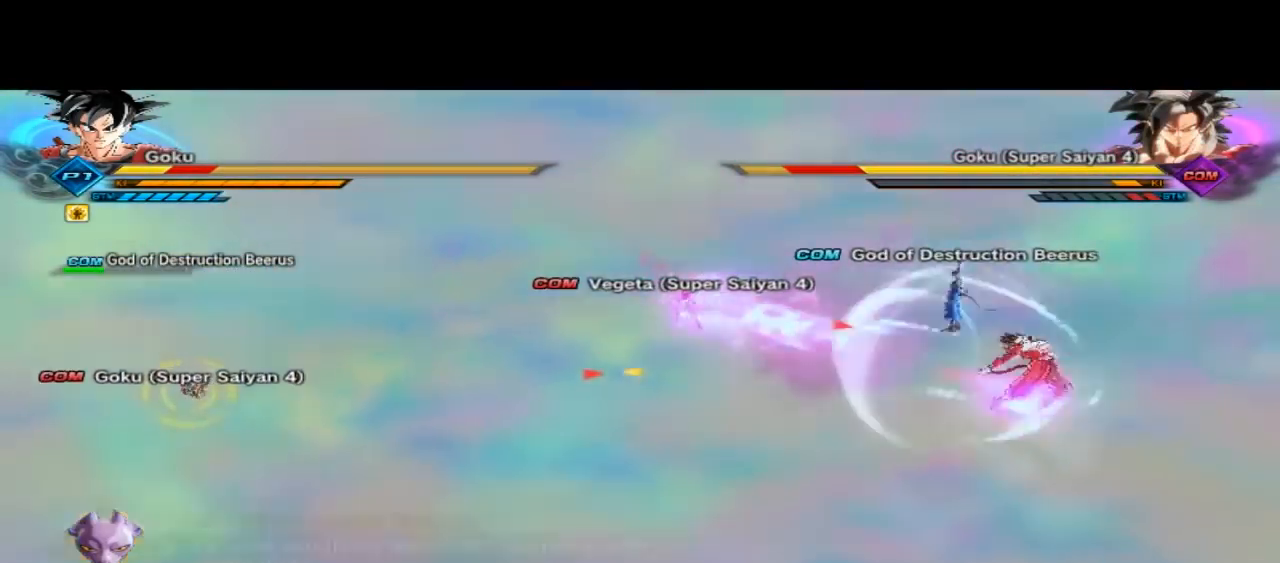
{"dt_ms": 500, "buttons": [], "left_stick": "up", "right_stick": "center", "button_events": [[300, "A", "up"]]}
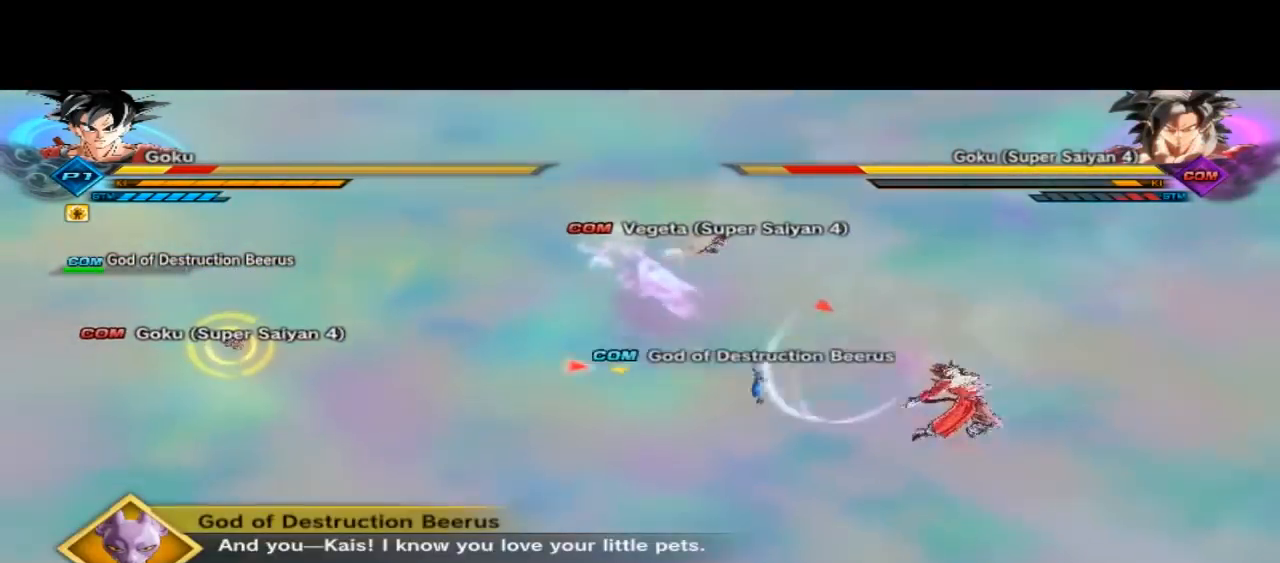
{"dt_ms": 500, "buttons": [], "left_stick": "up", "right_stick": "center", "button_events": [[133, "A", "down"], [467, "A", "up"]]}
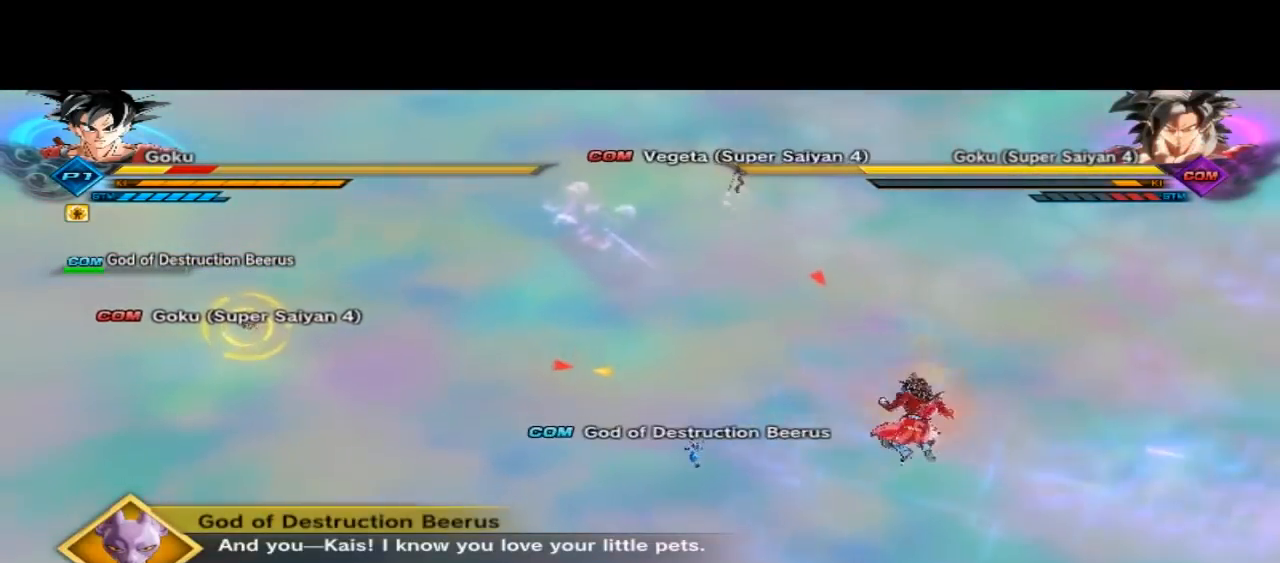
{"dt_ms": 1000, "buttons": [], "left_stick": "up", "right_stick": "center", "button_events": [[67, "A", "down"], [200, "A", "up"]]}
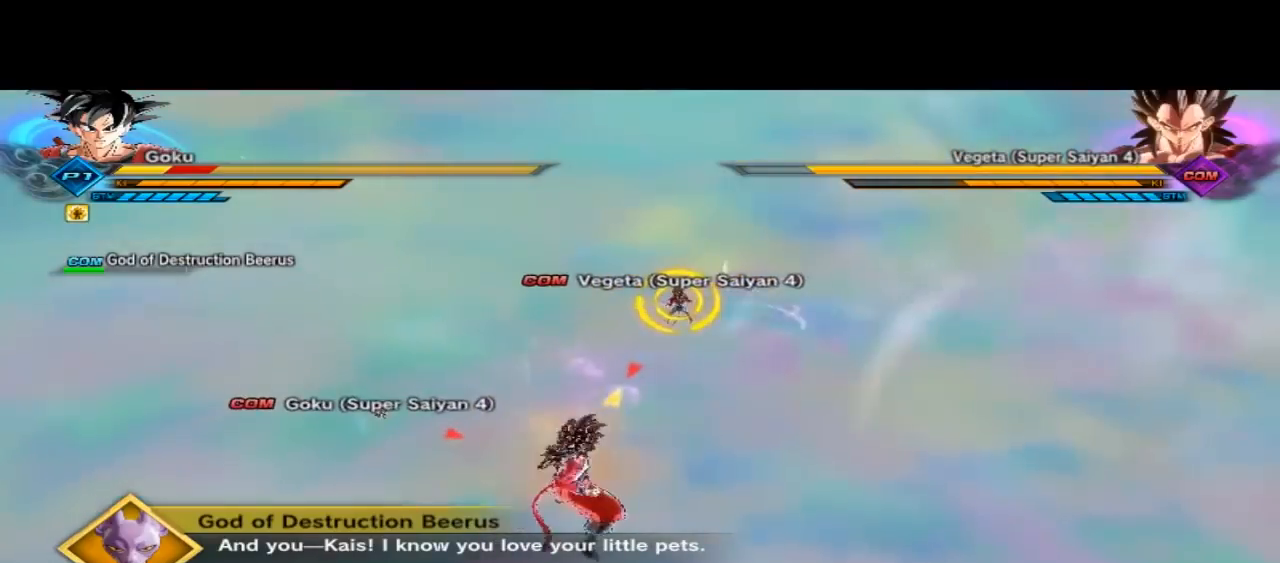
{"dt_ms": 500, "buttons": ["X"], "left_stick": "up", "right_stick": "center", "button_events": [[400, "X", "down"]]}
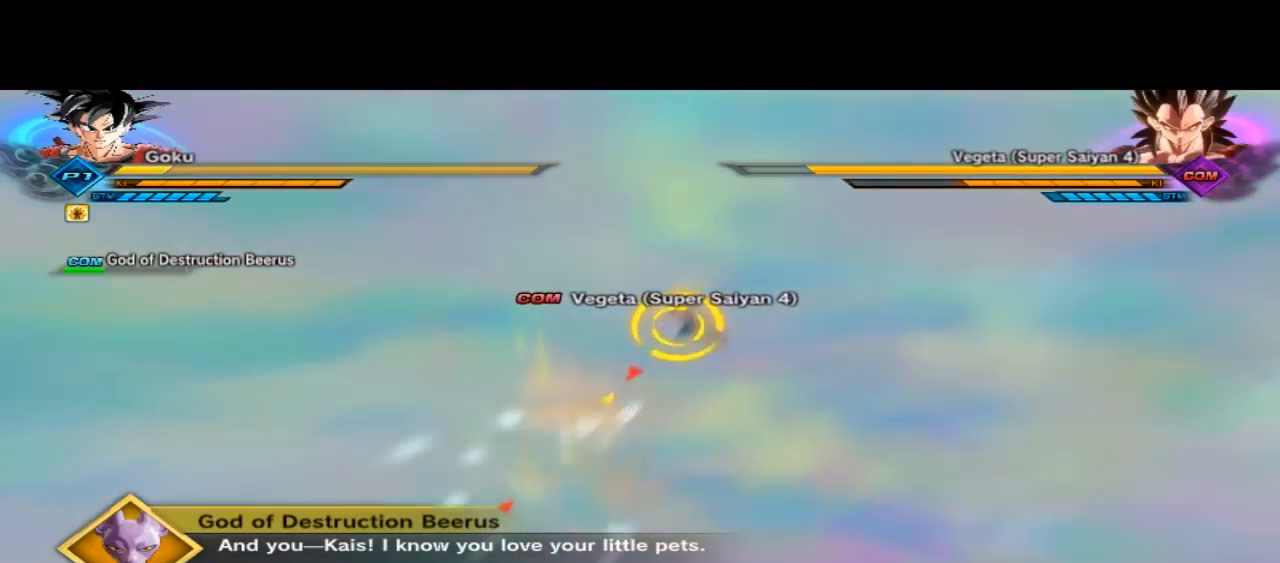
{"dt_ms": 500, "buttons": ["X"], "left_stick": "center", "right_stick": "center", "button_events": []}
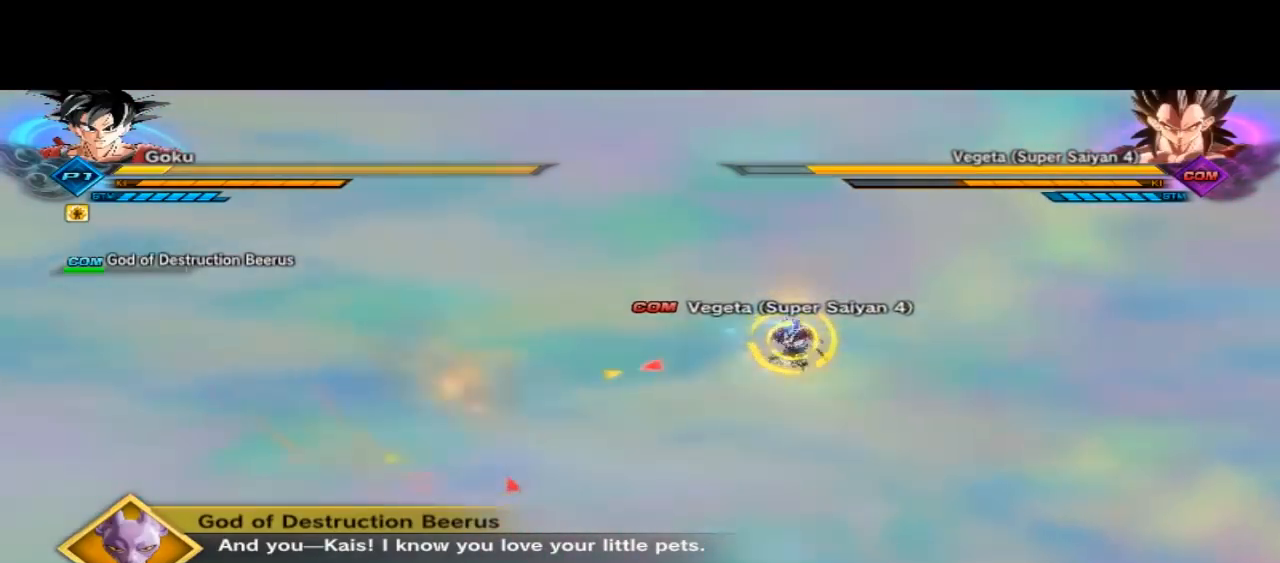
{"dt_ms": 500, "buttons": ["X"], "left_stick": "up-right", "right_stick": "center", "button_events": [[67, "X", "up"], [467, "X", "down"]]}
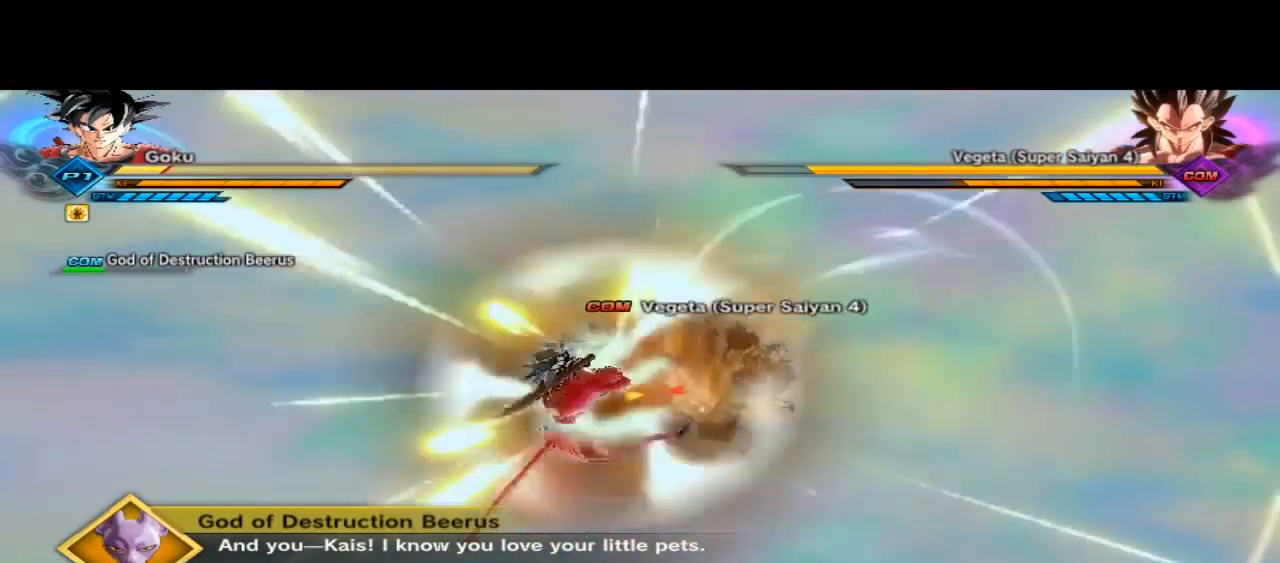
{"dt_ms": 1000, "buttons": ["A"], "left_stick": "up-right", "right_stick": "center", "button_events": [[100, "X", "up"], [167, "X", "down"], [333, "X", "up"], [533, "A", "down"], [833, "A", "up"], [933, "A", "down"]]}